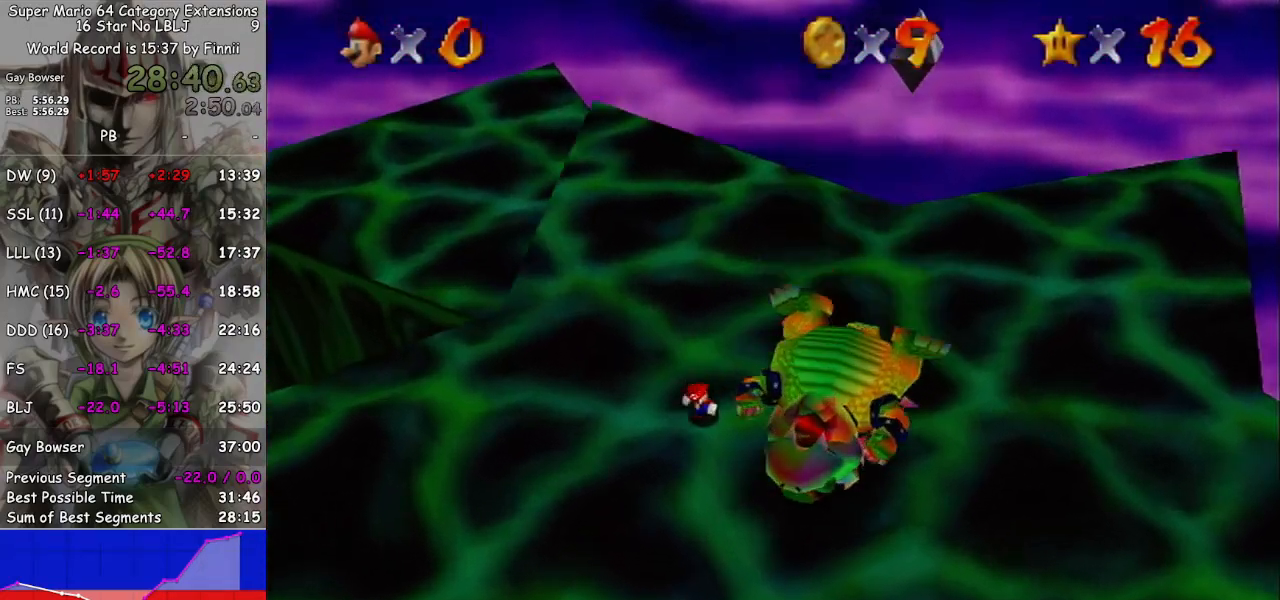
Gameplay with a controller (Nintendo layout); each line is a JSON object with the inputs held at the frame after it. "events" lists button and stick changes between this image and that frame as [ms after this image, input, new state], when the widget could be followed in between. Not read: L3 R3.
{"buttons": [], "left_stick": "down", "right_stick": "center", "events": [[133, "left_stick", "down-left"], [500, "left_stick", "down"]]}
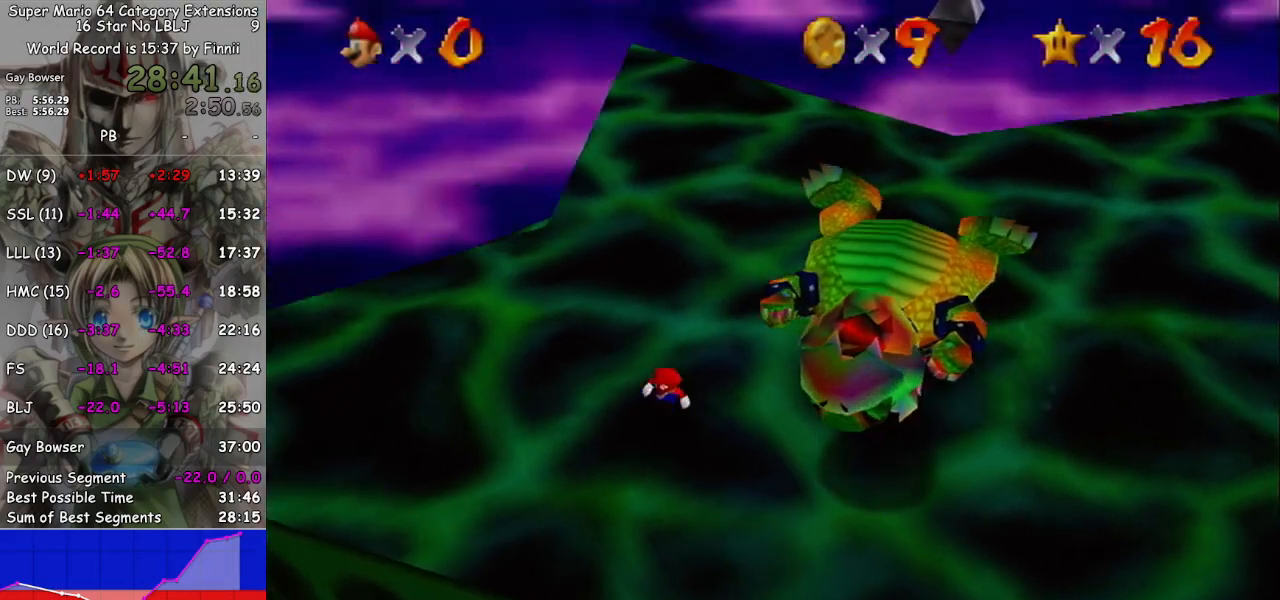
{"buttons": [], "left_stick": "center", "right_stick": "center", "events": [[100, "left_stick", "down-right"], [233, "left_stick", "center"]]}
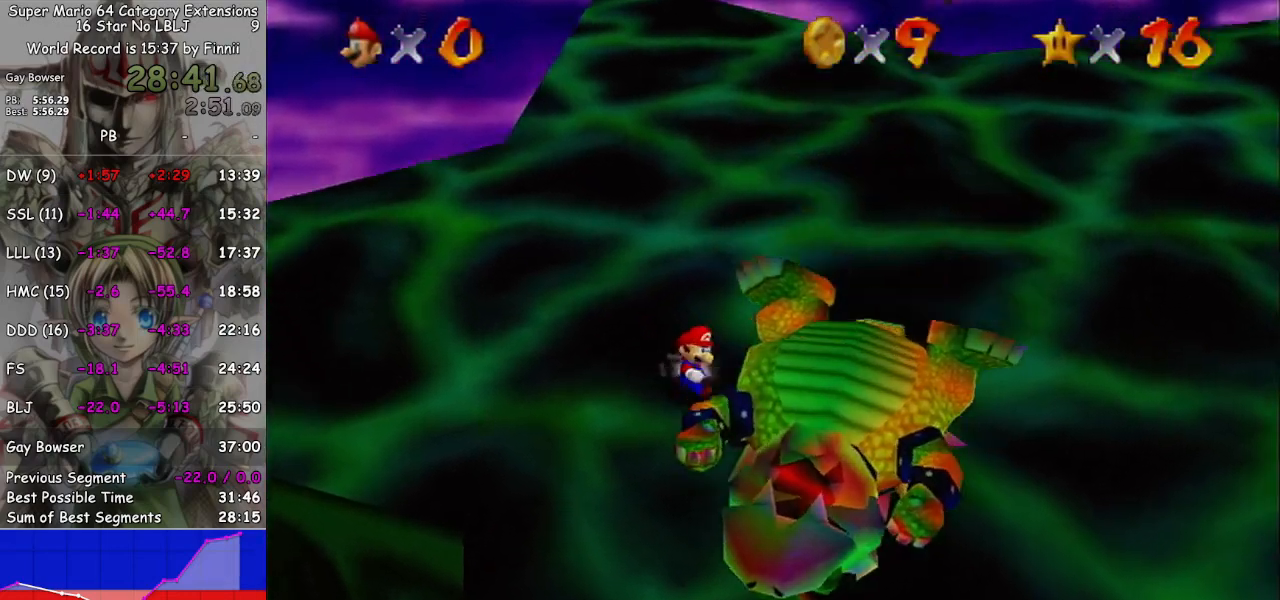
{"buttons": [], "left_stick": "center", "right_stick": "center", "events": []}
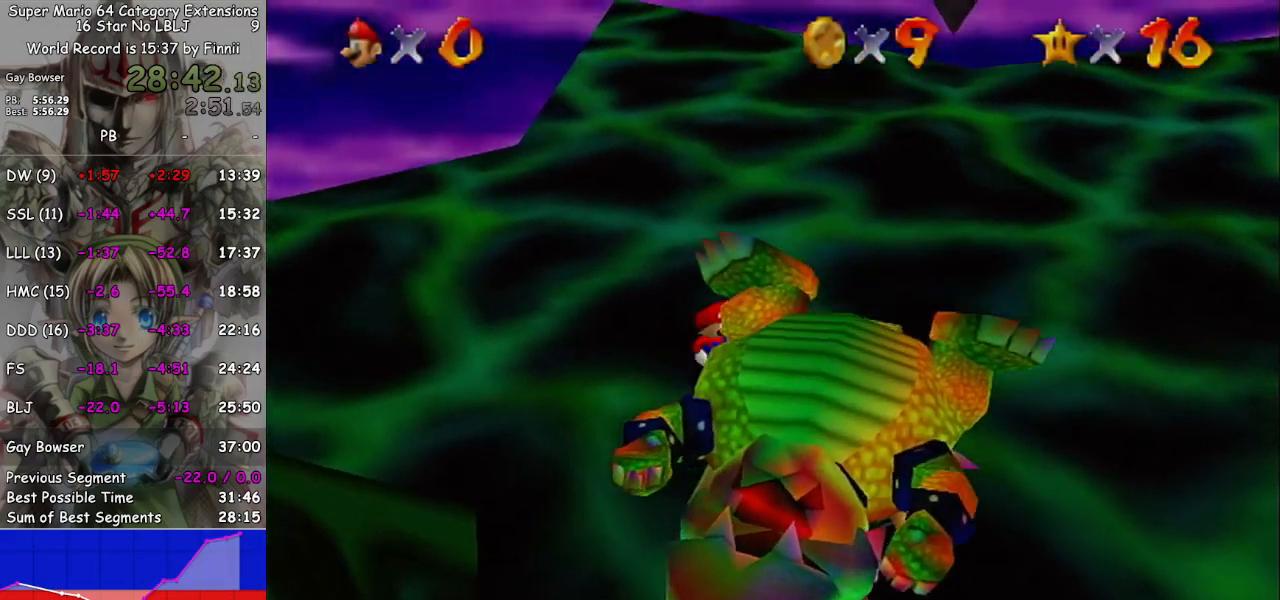
{"buttons": [], "left_stick": "up-left", "right_stick": "center", "events": [[67, "left_stick", "up-left"]]}
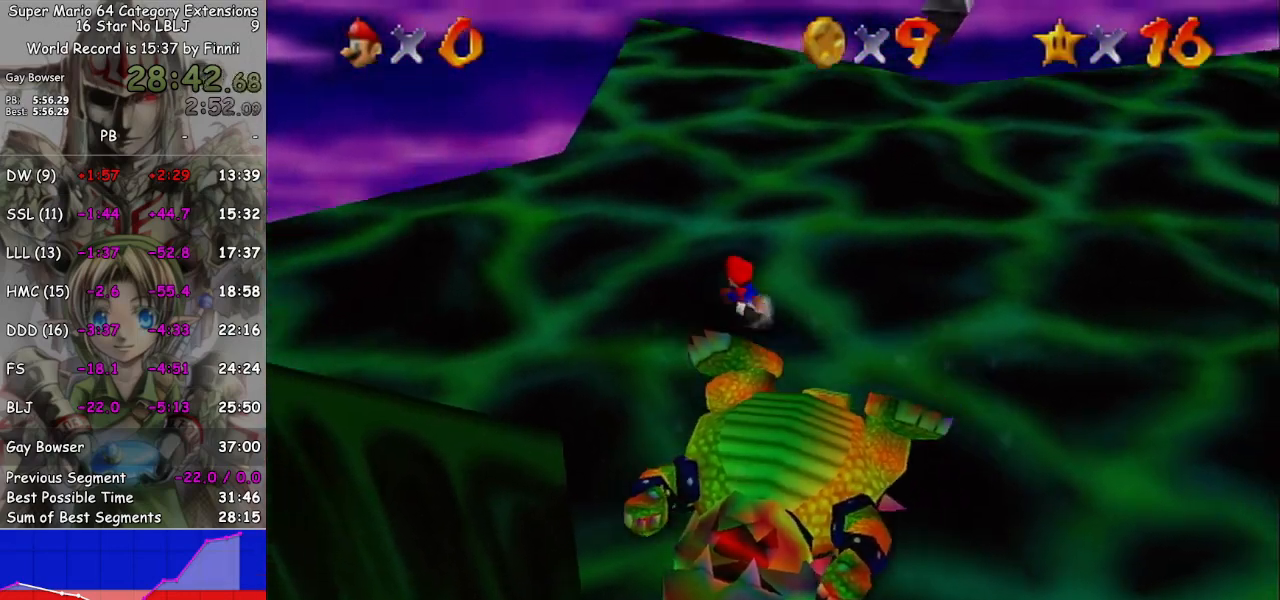
{"buttons": [], "left_stick": "down-right", "right_stick": "center", "events": [[133, "left_stick", "left"], [267, "left_stick", "down-left"], [433, "left_stick", "down-right"]]}
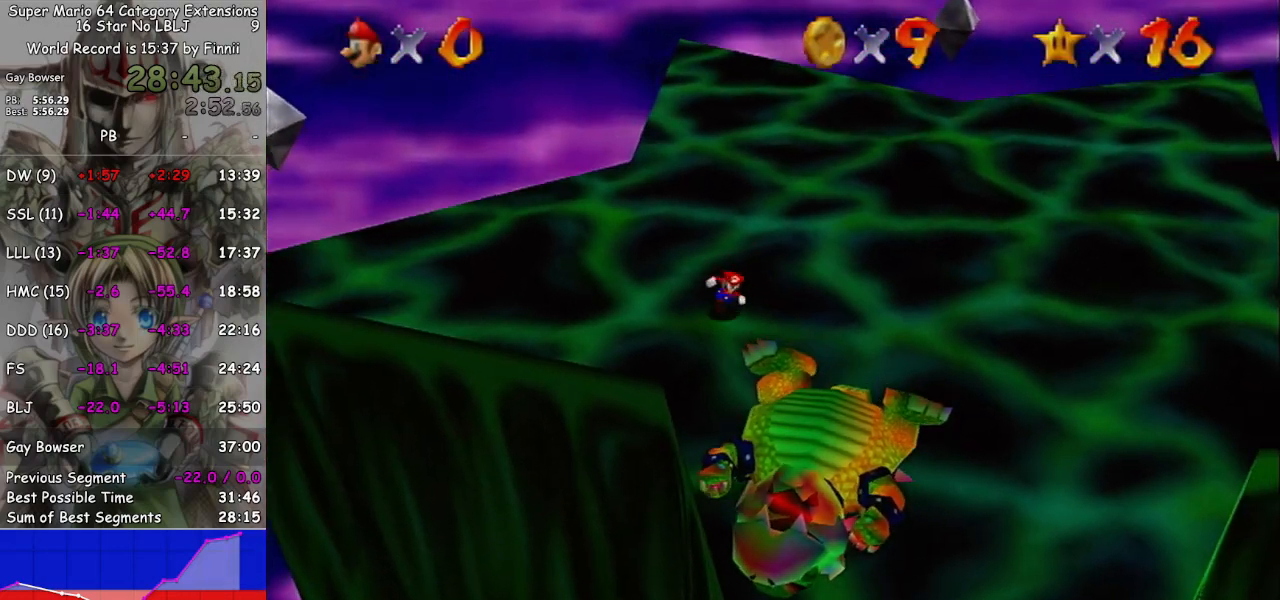
{"buttons": [], "left_stick": "down-right", "right_stick": "center", "events": [[167, "left_stick", "right"], [500, "left_stick", "down-right"]]}
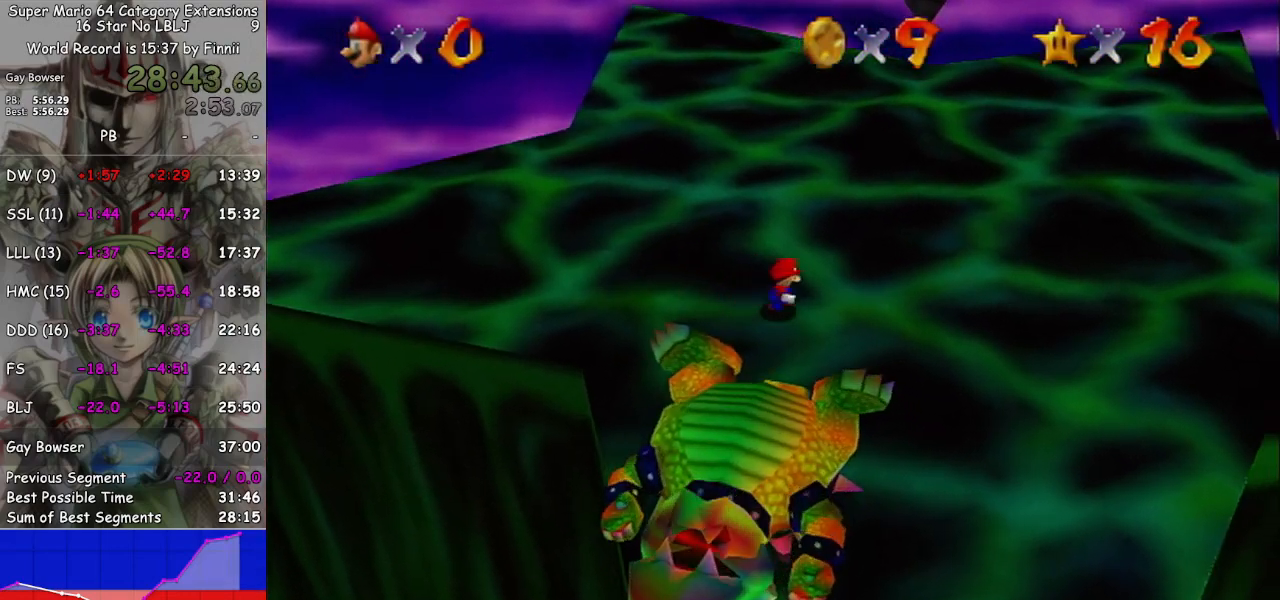
{"buttons": [], "left_stick": "down", "right_stick": "center", "events": [[133, "left_stick", "down"]]}
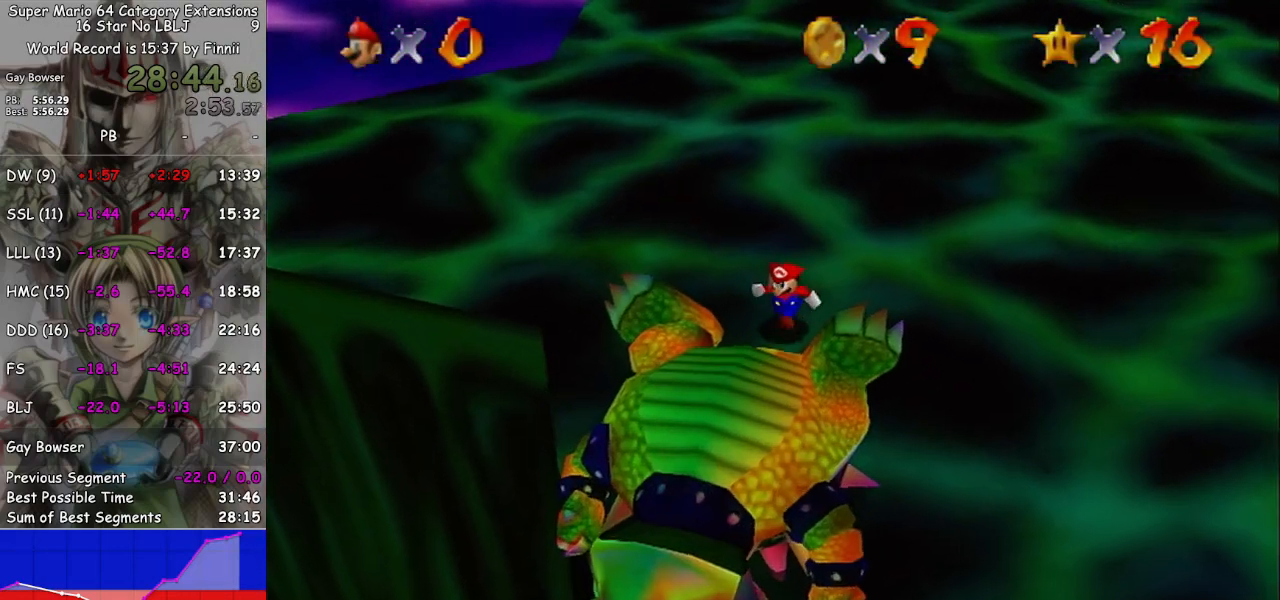
{"buttons": [], "left_stick": "center", "right_stick": "center", "events": [[233, "left_stick", "center"]]}
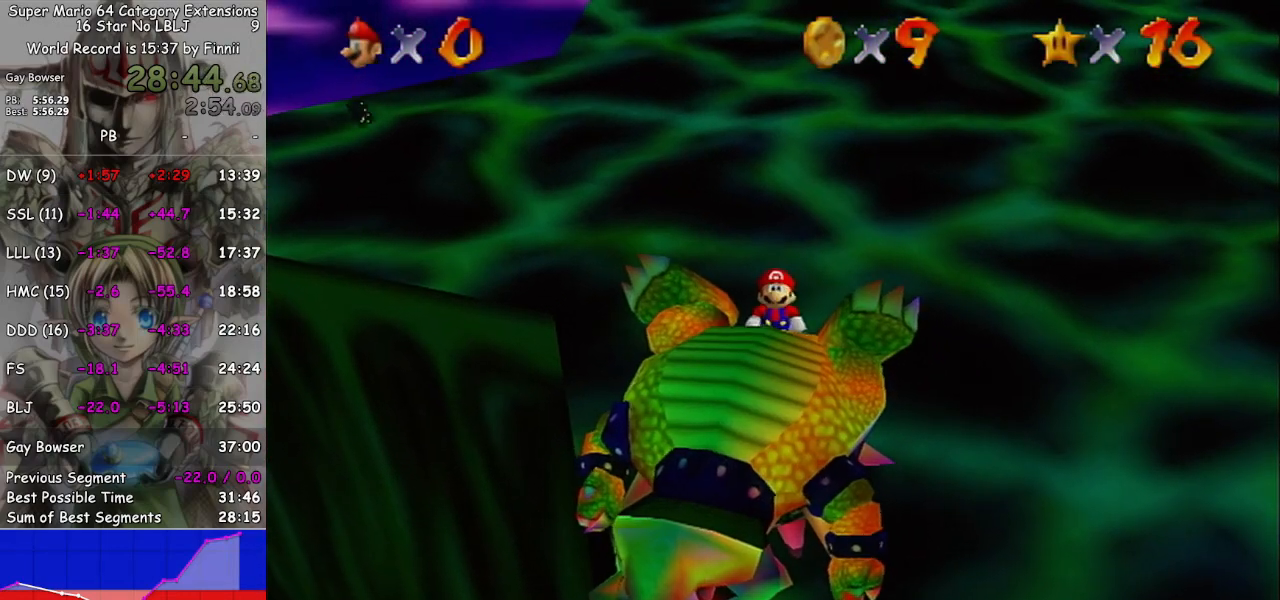
{"buttons": [], "left_stick": "center", "right_stick": "center", "events": [[33, "A", "down"], [100, "A", "up"], [200, "A", "down"], [300, "A", "up"], [367, "A", "down"], [433, "A", "up"]]}
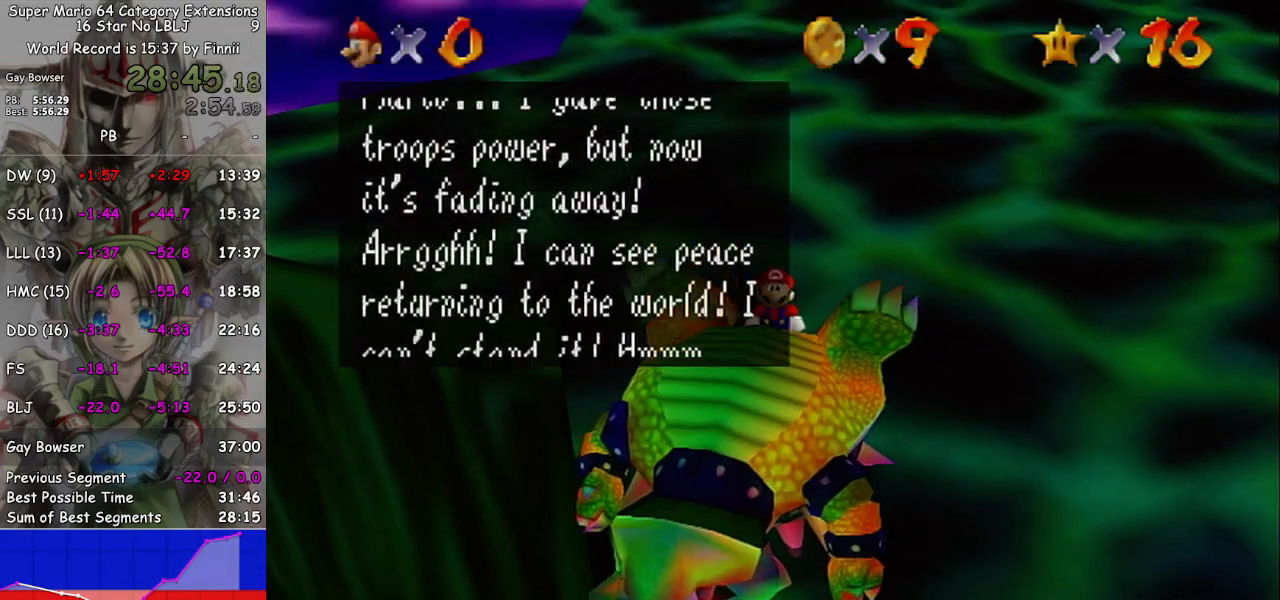
{"buttons": ["A"], "left_stick": "center", "right_stick": "center", "events": [[167, "A", "down"], [267, "A", "up"], [433, "A", "down"]]}
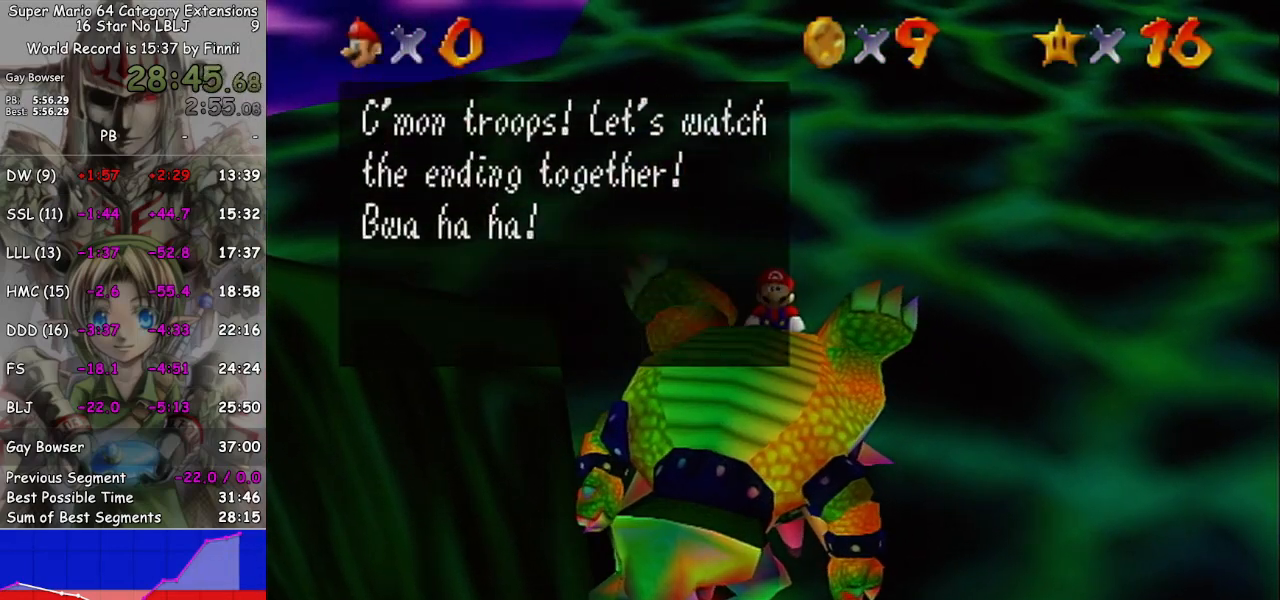
{"buttons": [], "left_stick": "center", "right_stick": "center", "events": [[33, "A", "up"], [233, "A", "down"], [333, "A", "up"]]}
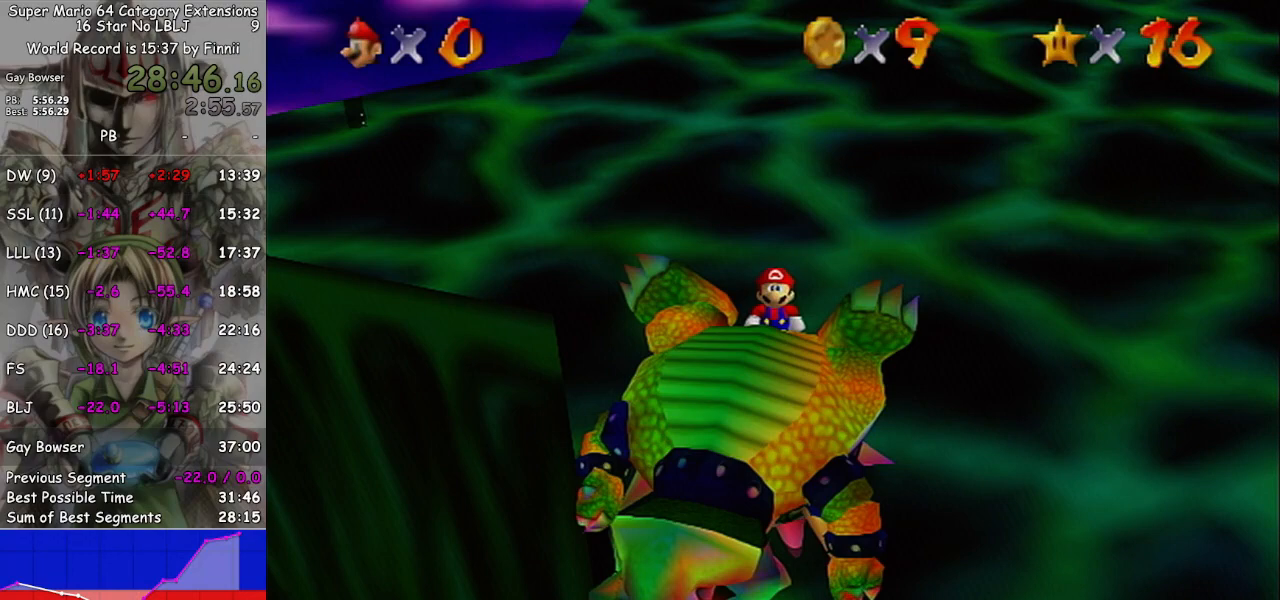
{"buttons": [], "left_stick": "center", "right_stick": "center", "events": []}
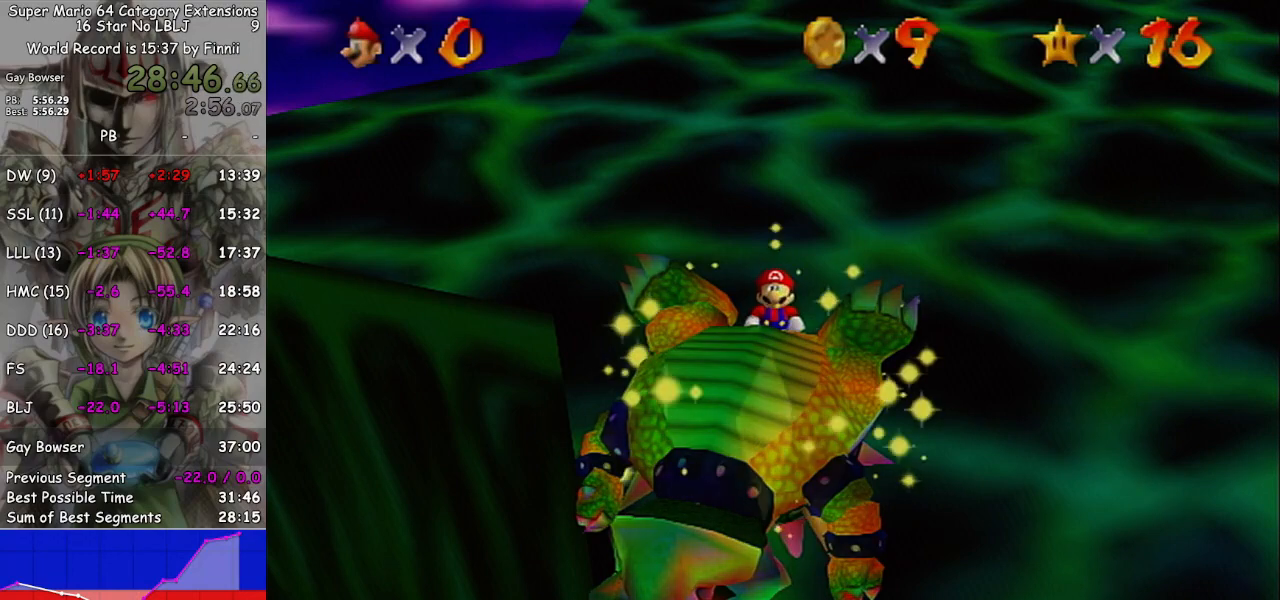
{"buttons": [], "left_stick": "center", "right_stick": "center", "events": []}
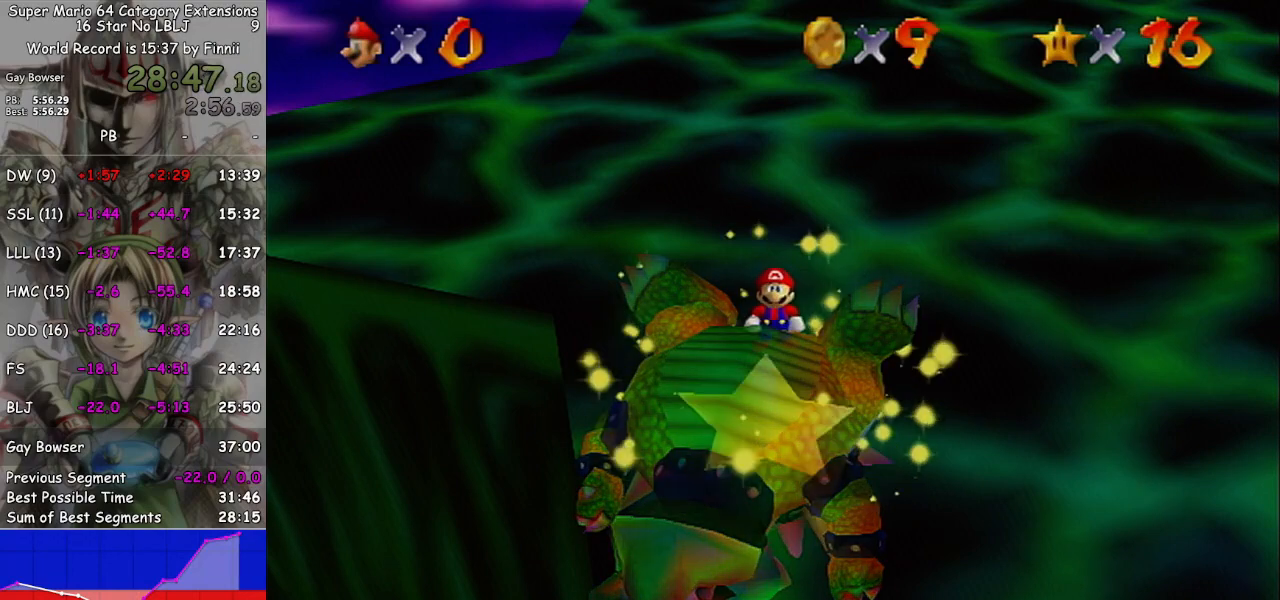
{"buttons": [], "left_stick": "center", "right_stick": "center", "events": []}
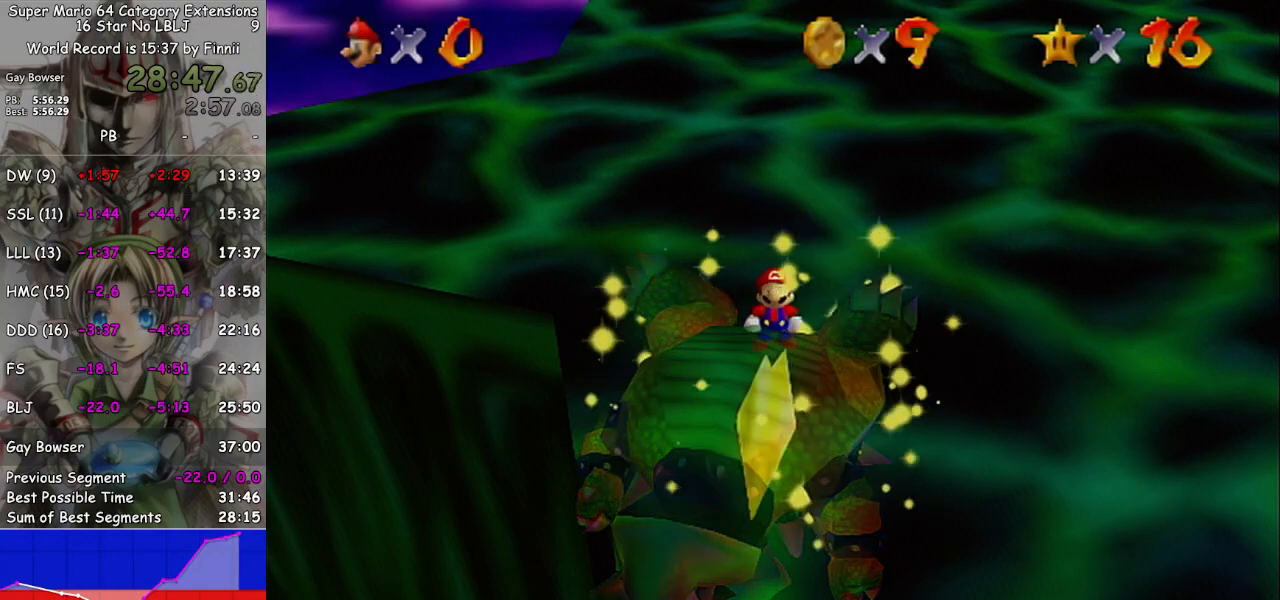
{"buttons": [], "left_stick": "up-right", "right_stick": "center", "events": [[367, "left_stick", "up-right"]]}
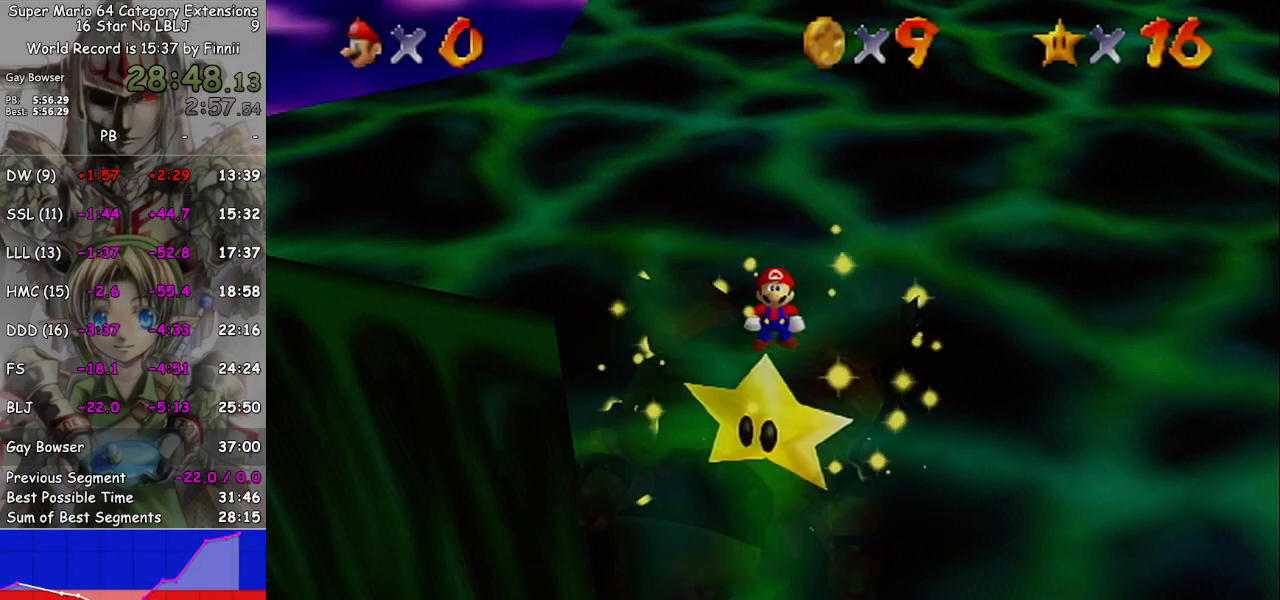
{"buttons": [], "left_stick": "up-right", "right_stick": "center", "events": []}
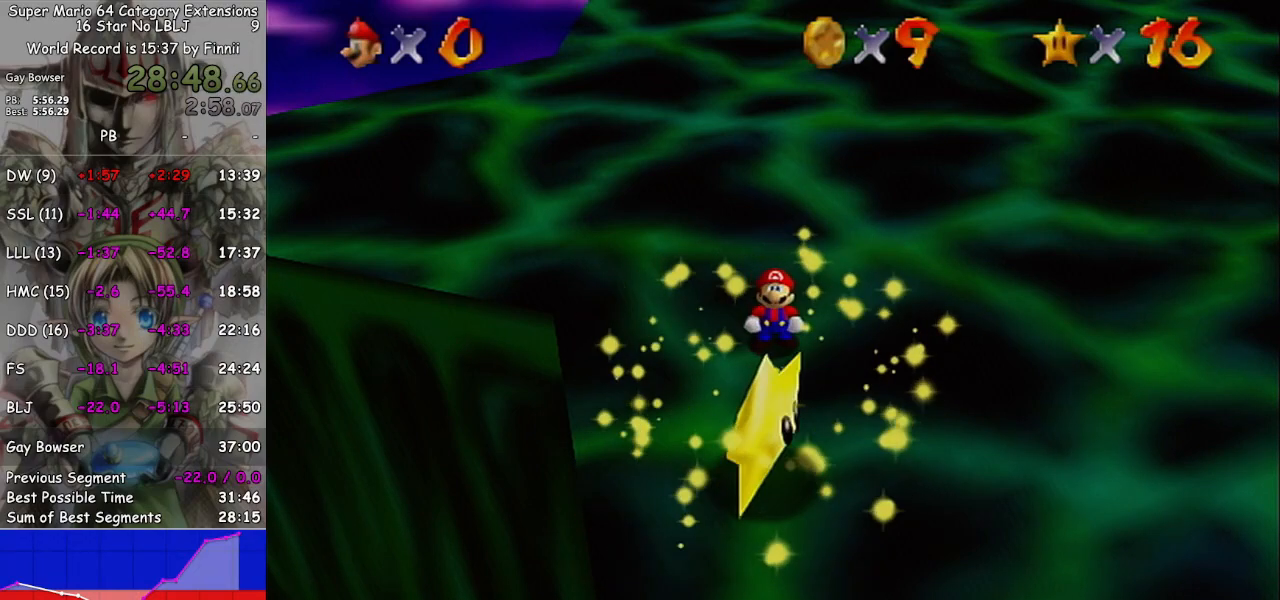
{"buttons": [], "left_stick": "up-right", "right_stick": "center", "events": []}
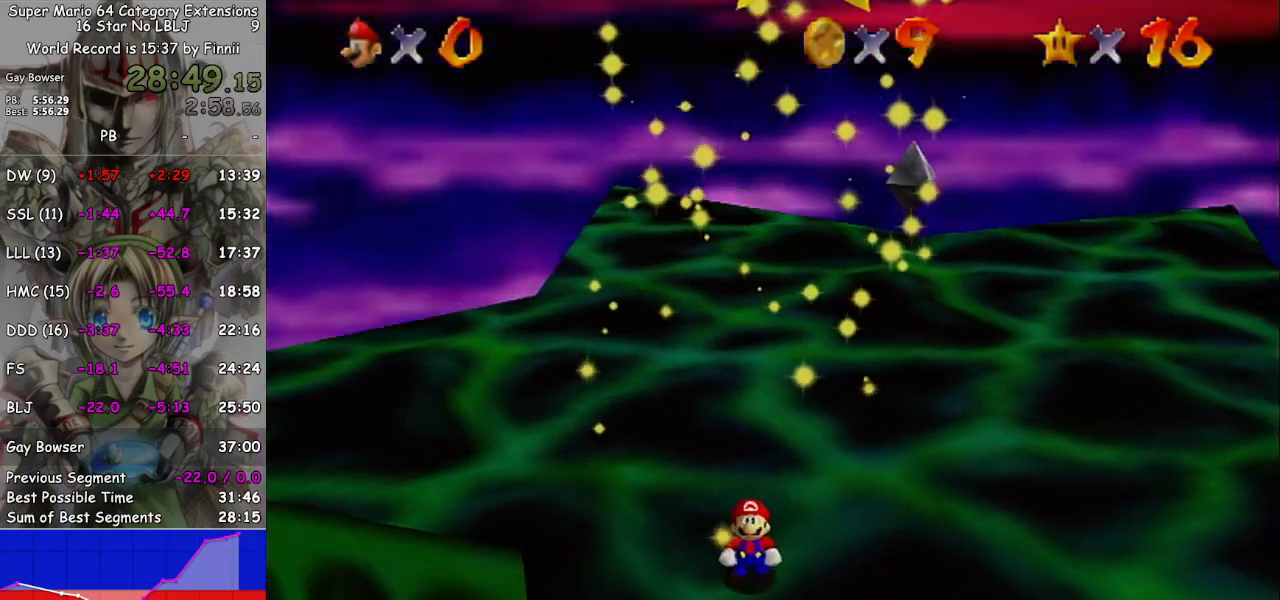
{"buttons": [], "left_stick": "up-right", "right_stick": "center", "events": []}
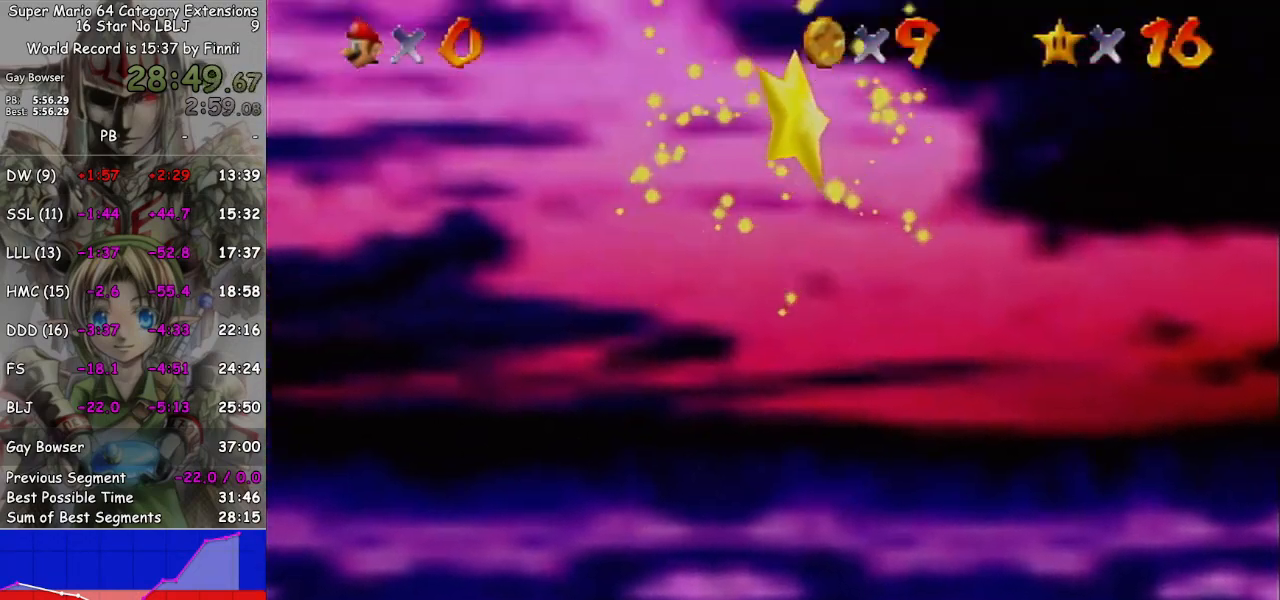
{"buttons": [], "left_stick": "up-right", "right_stick": "center", "events": []}
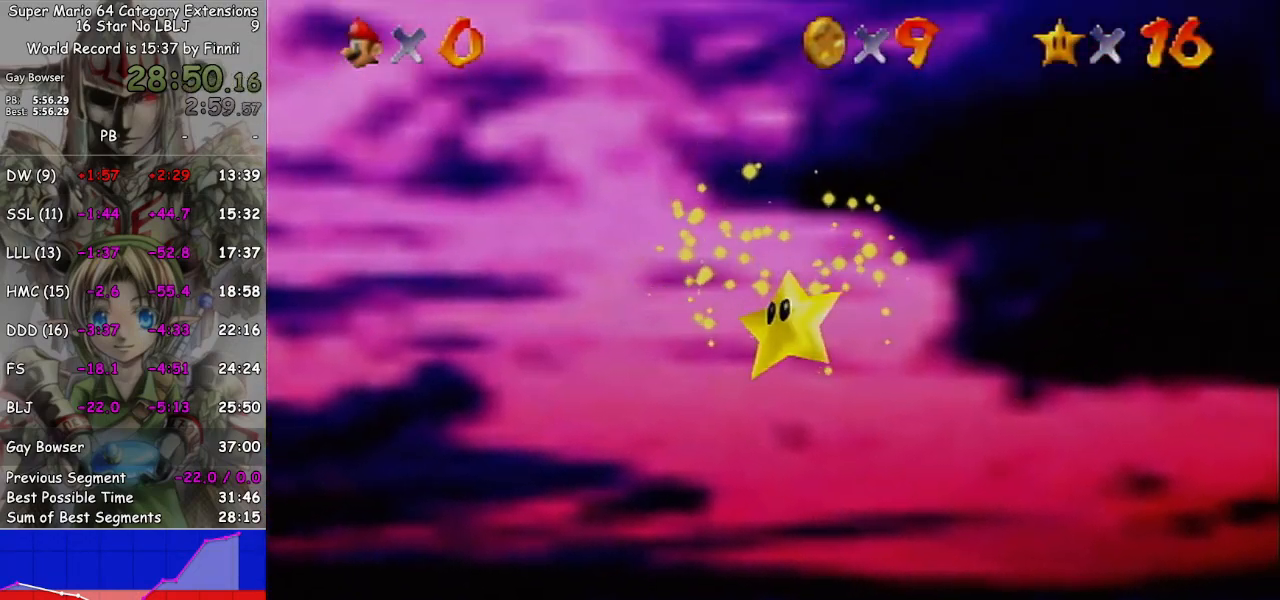
{"buttons": [], "left_stick": "up-right", "right_stick": "center", "events": []}
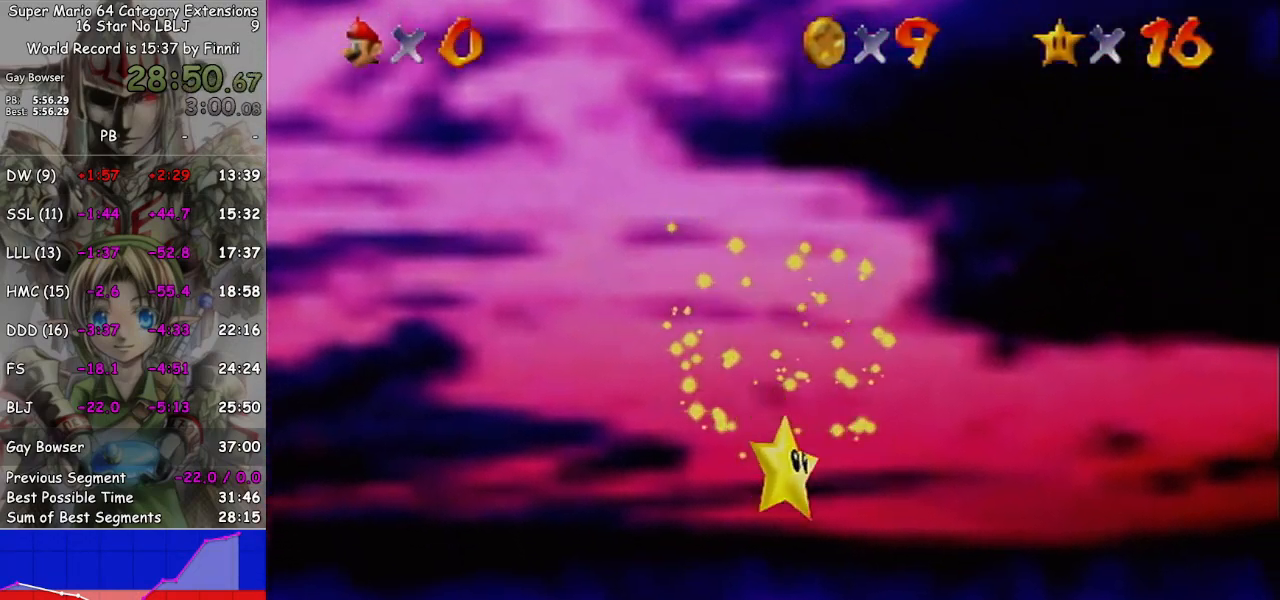
{"buttons": [], "left_stick": "up-right", "right_stick": "center", "events": []}
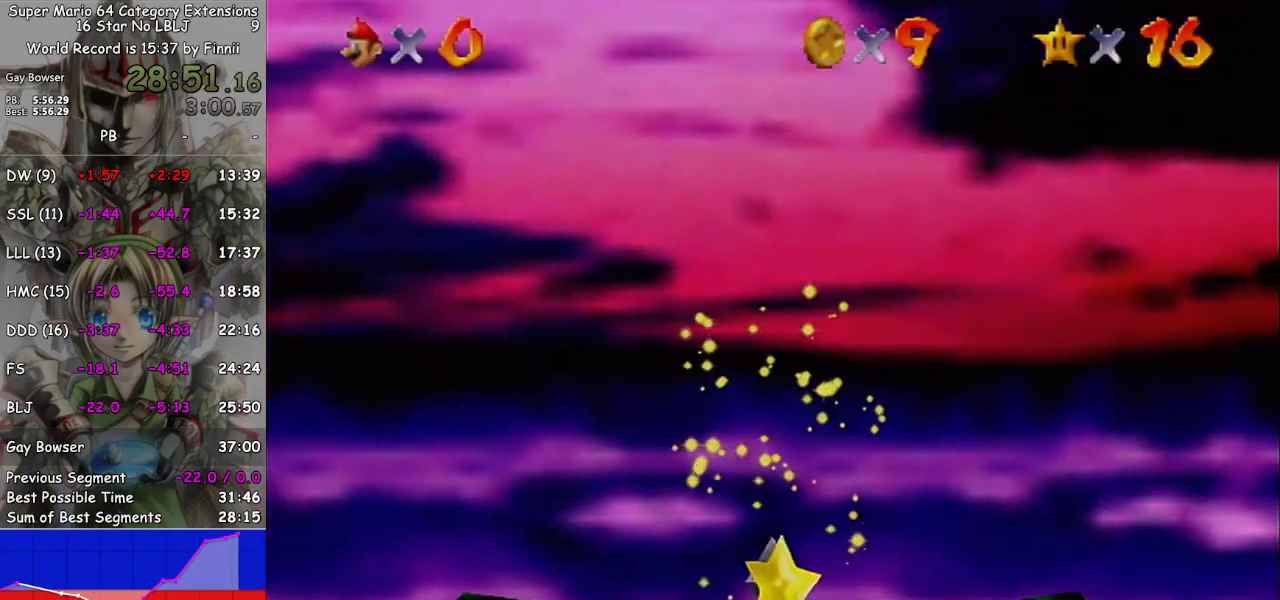
{"buttons": [], "left_stick": "up-right", "right_stick": "center", "events": []}
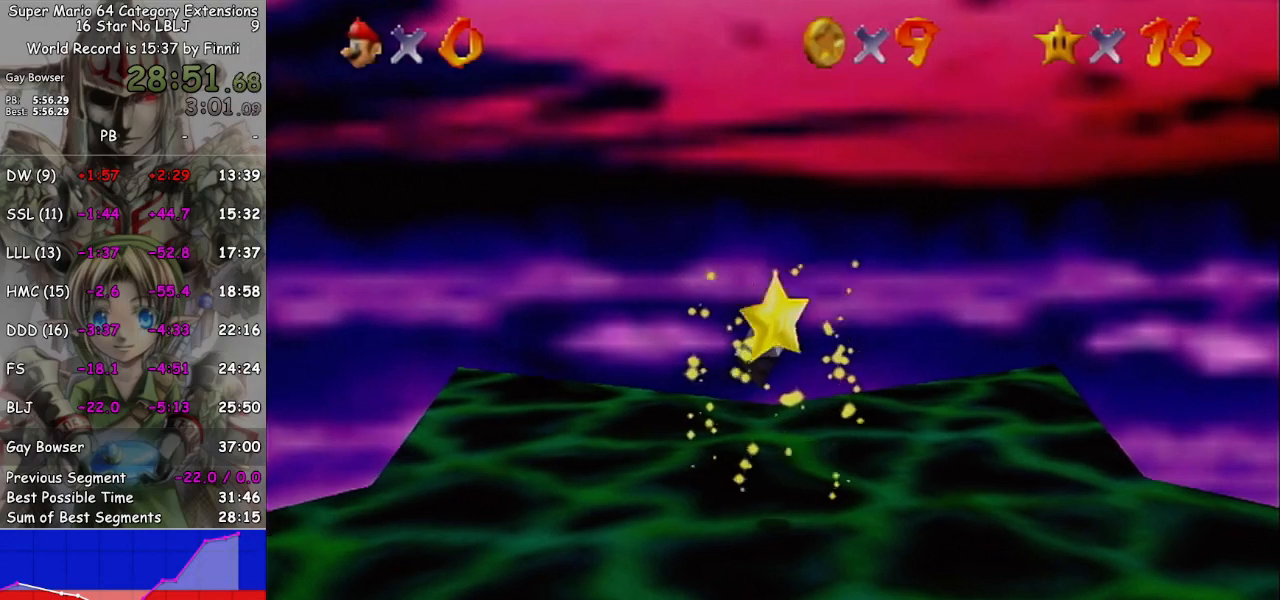
{"buttons": [], "left_stick": "up-right", "right_stick": "center", "events": []}
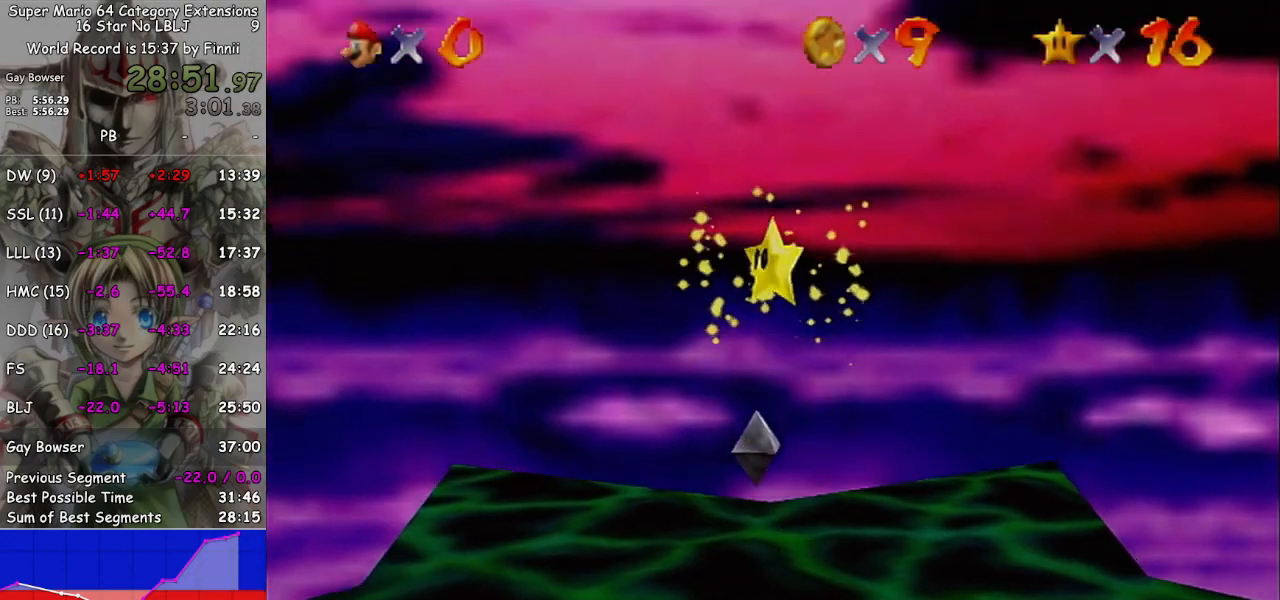
{"buttons": [], "left_stick": "up-right", "right_stick": "center", "events": []}
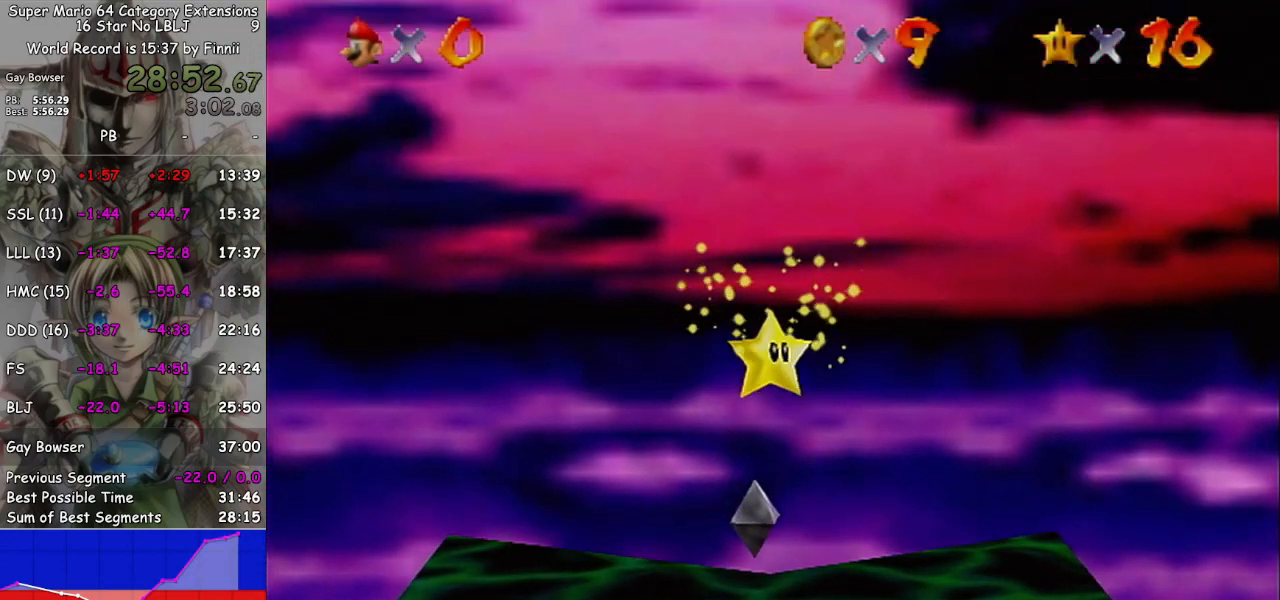
{"buttons": [], "left_stick": "up-right", "right_stick": "center", "events": []}
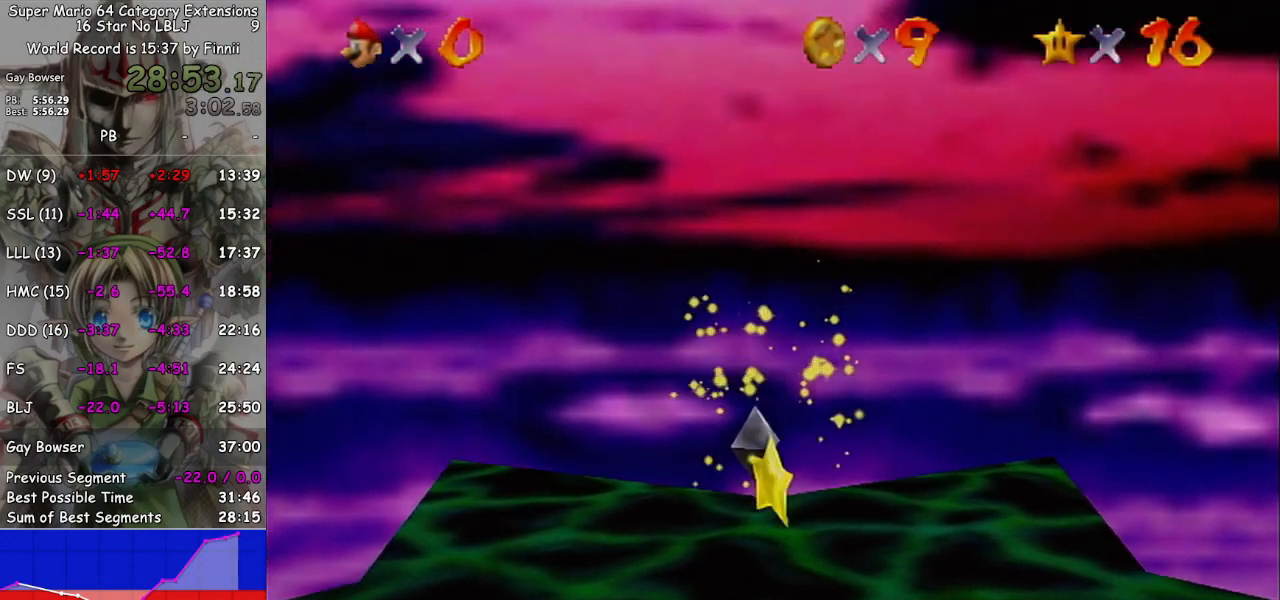
{"buttons": [], "left_stick": "up-right", "right_stick": "center", "events": []}
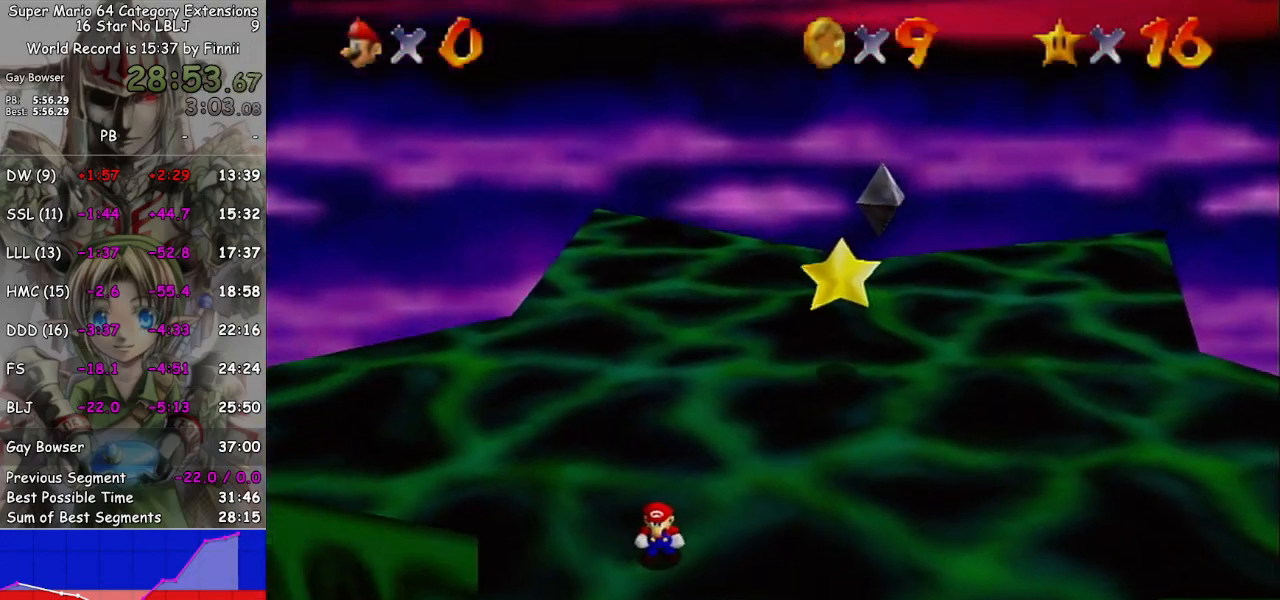
{"buttons": [], "left_stick": "up-right", "right_stick": "center", "events": []}
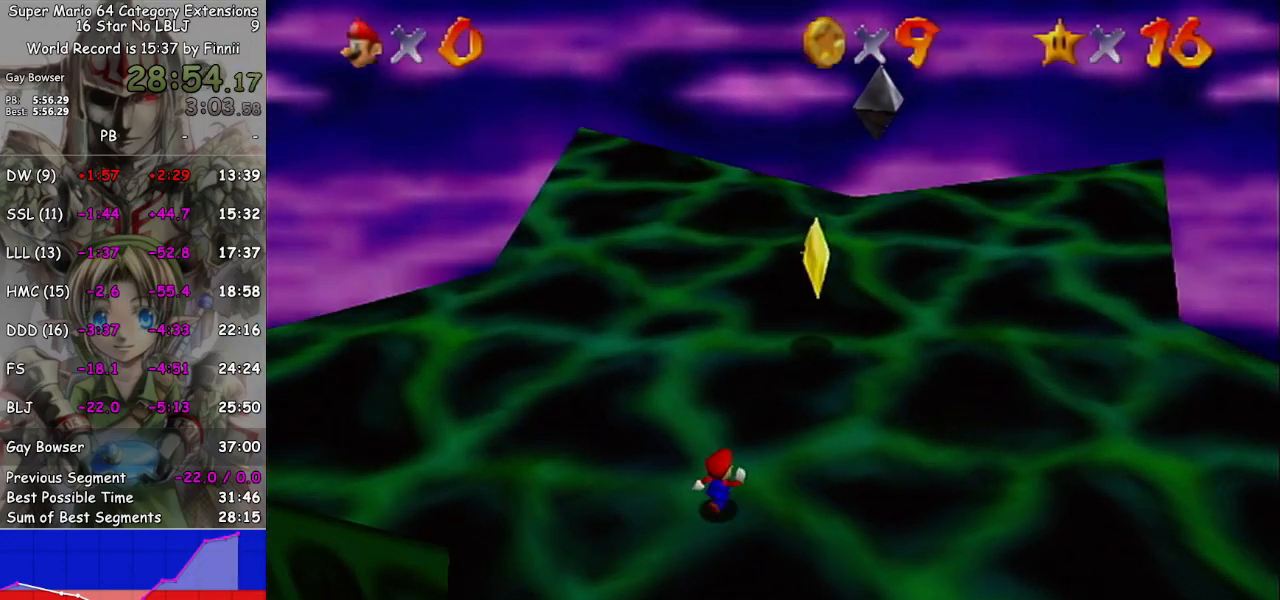
{"buttons": [], "left_stick": "up", "right_stick": "center", "events": [[500, "left_stick", "up"]]}
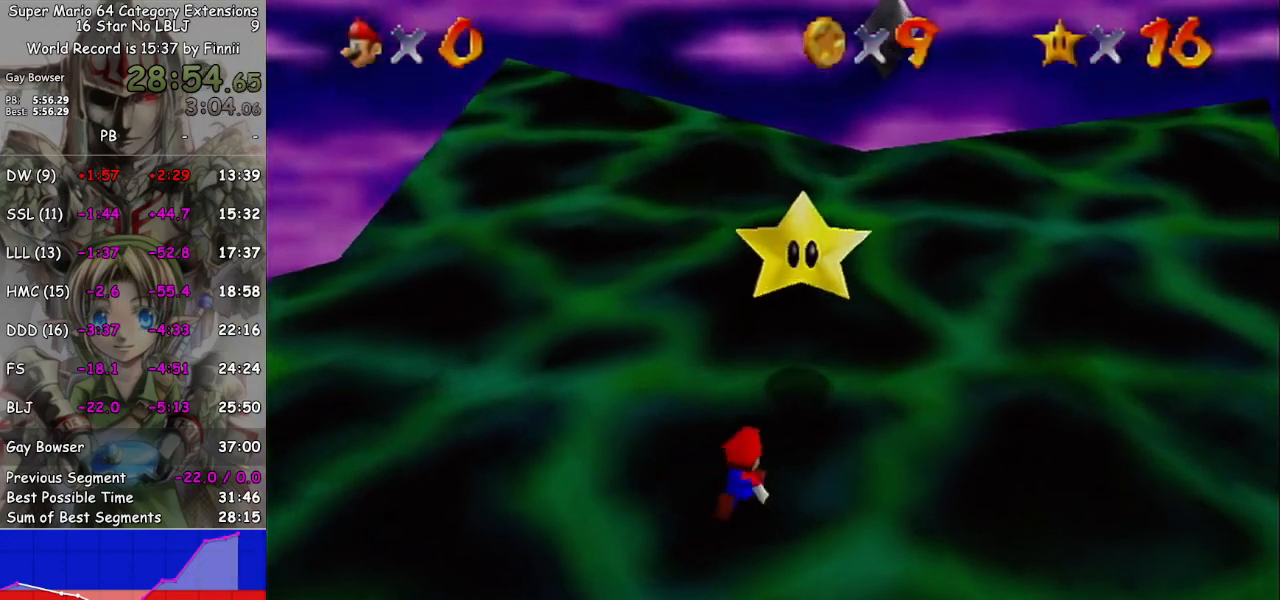
{"buttons": [], "left_stick": "center", "right_stick": "center", "events": [[133, "A", "down"], [267, "A", "up"], [433, "left_stick", "center"]]}